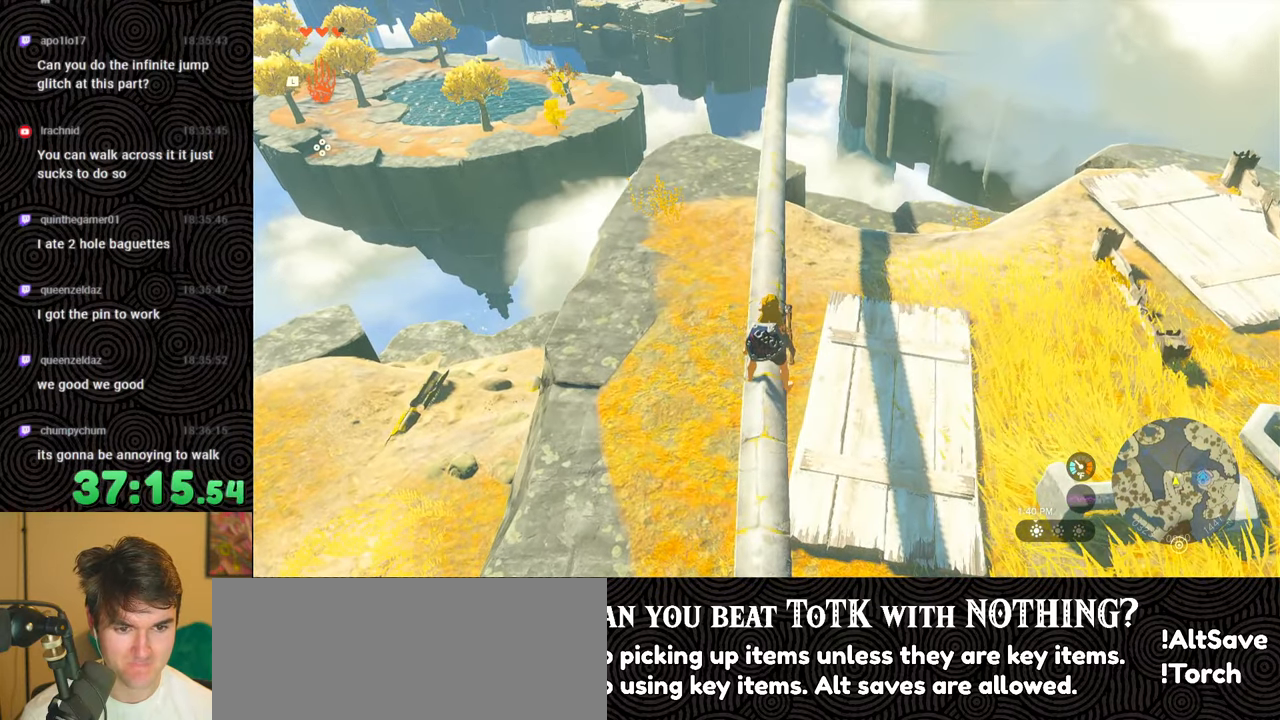
Gameplay with a controller (Nintendo layout); each line is a JSON object with the inputs held at the frame after it. "events" lists button and stick changes between this image and that frame as [ms after this image, input, new state], when the widget could be followed in between. Not read: L3 R3.
{"buttons": ["L2"], "left_stick": "center", "right_stick": "center", "events": [[117, "left_stick", "center"]]}
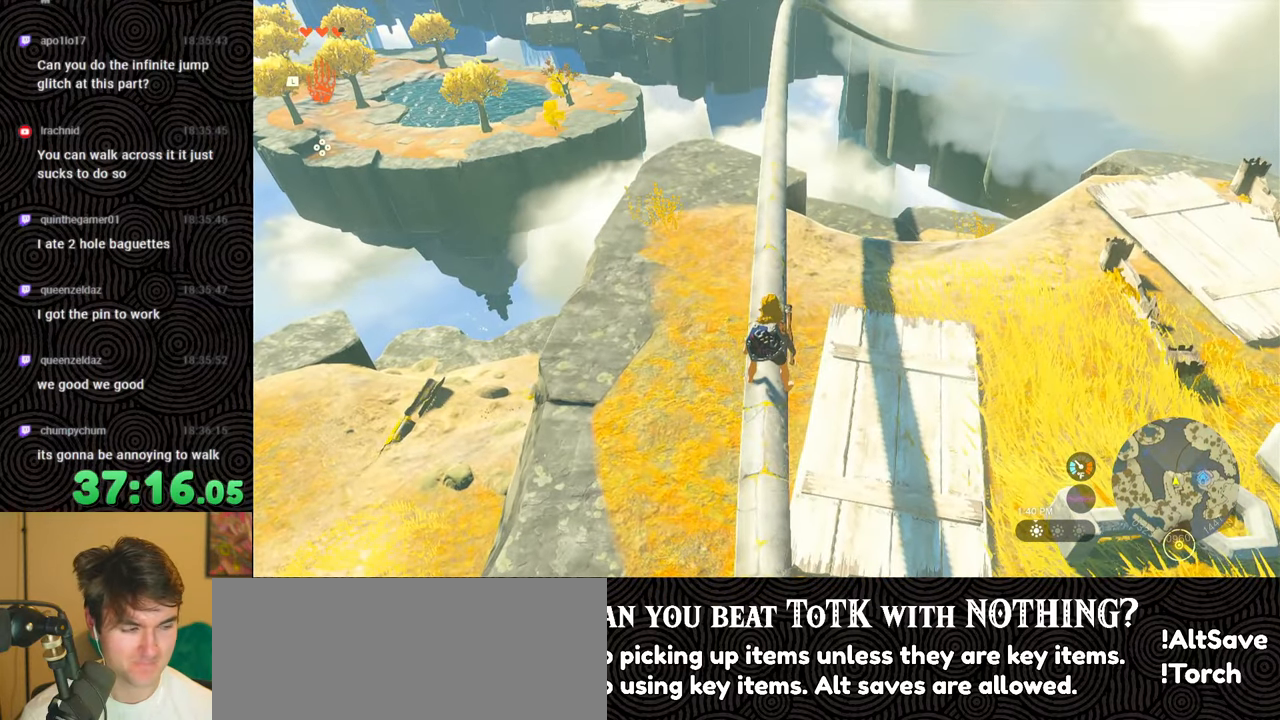
{"buttons": ["L2"], "left_stick": "center", "right_stick": "center", "events": []}
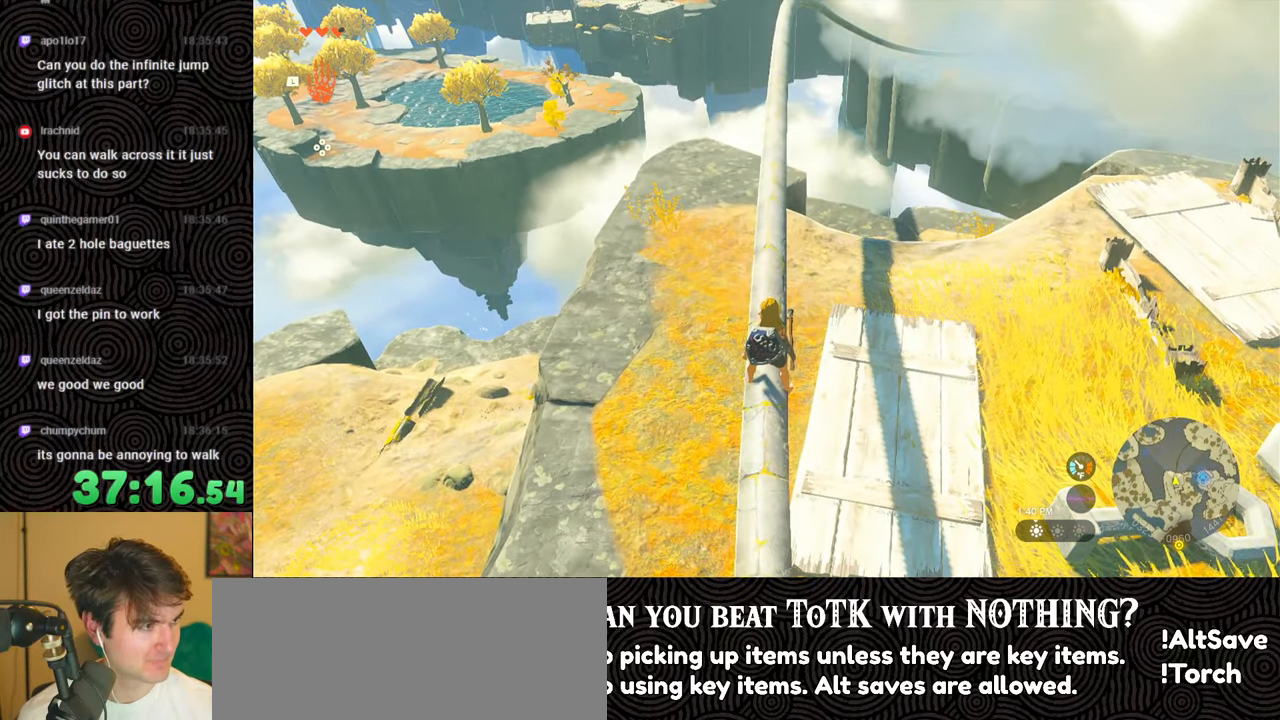
{"buttons": ["L2"], "left_stick": "center", "right_stick": "center", "events": []}
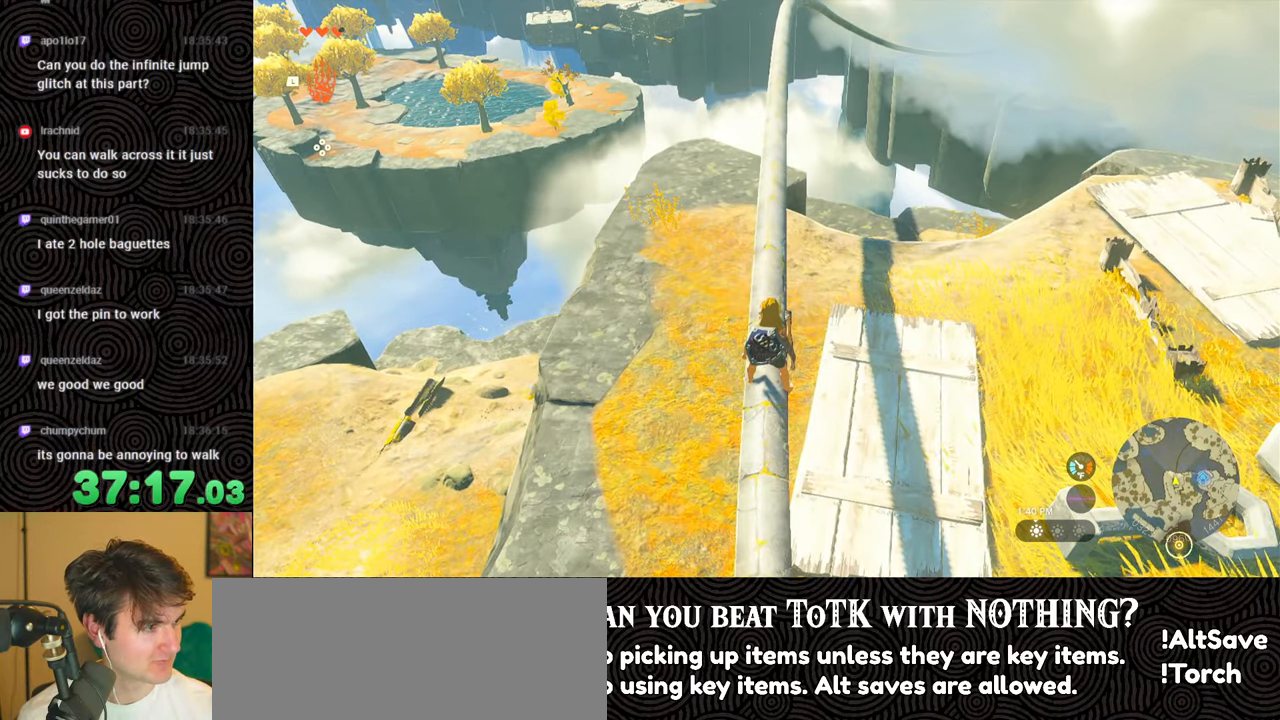
{"buttons": ["L2"], "left_stick": "center", "right_stick": "center", "events": []}
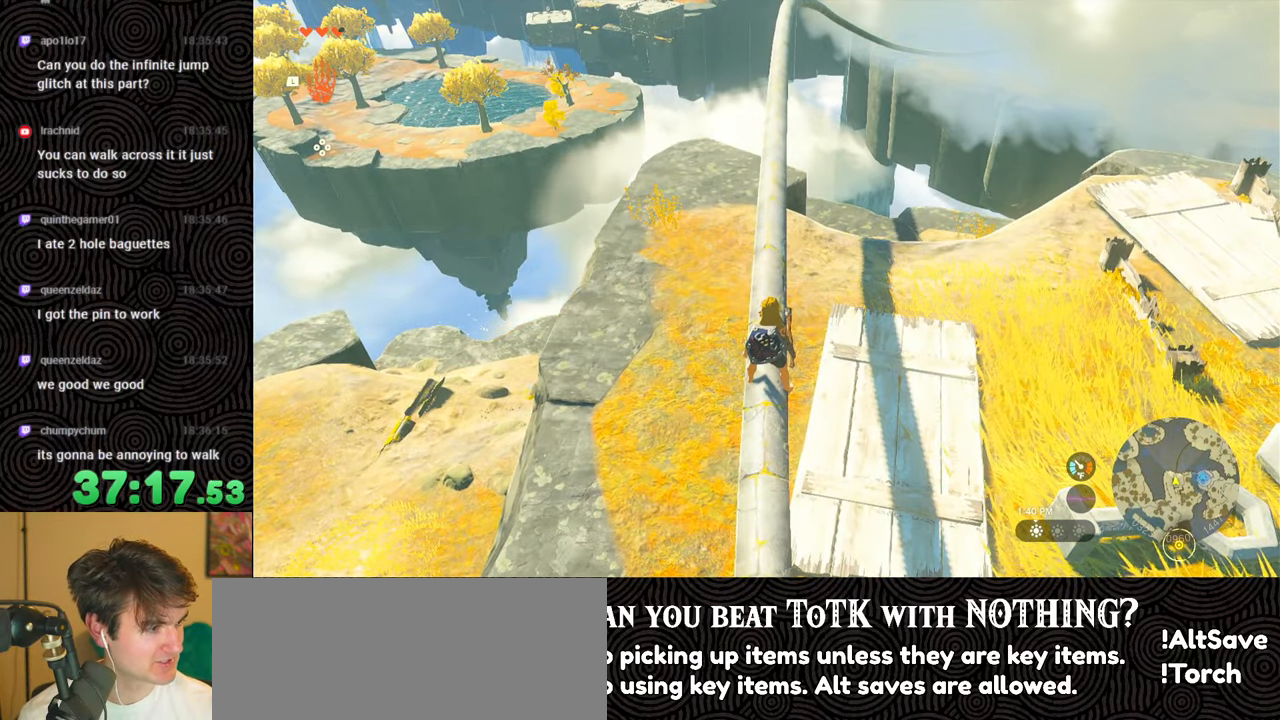
{"buttons": ["L2"], "left_stick": "center", "right_stick": "center", "events": []}
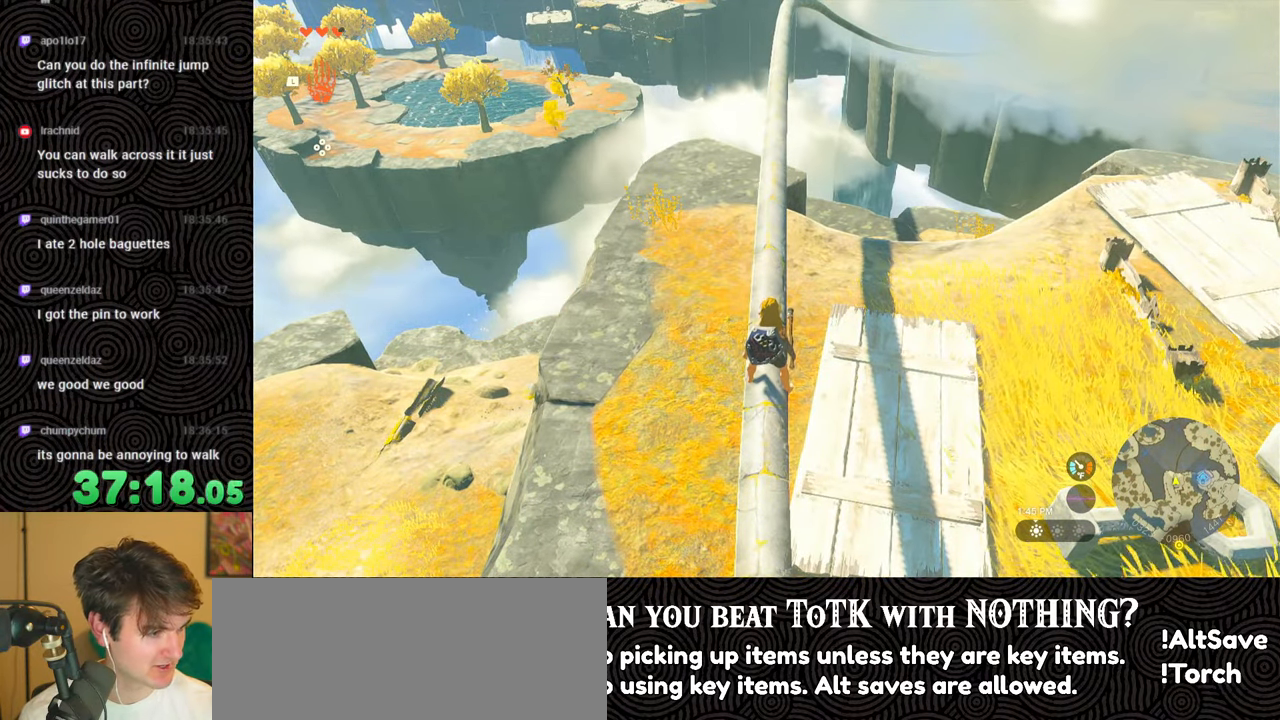
{"buttons": ["L2"], "left_stick": "center", "right_stick": "center", "events": []}
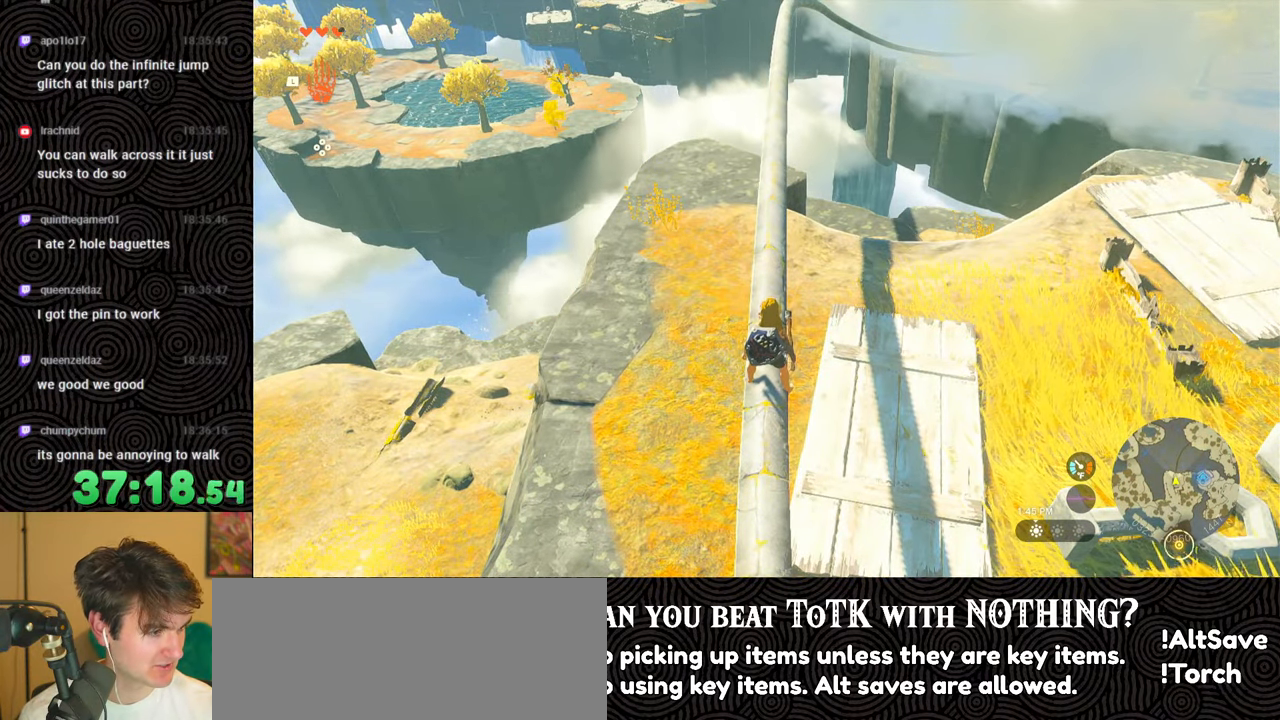
{"buttons": ["L2"], "left_stick": "center", "right_stick": "center", "events": []}
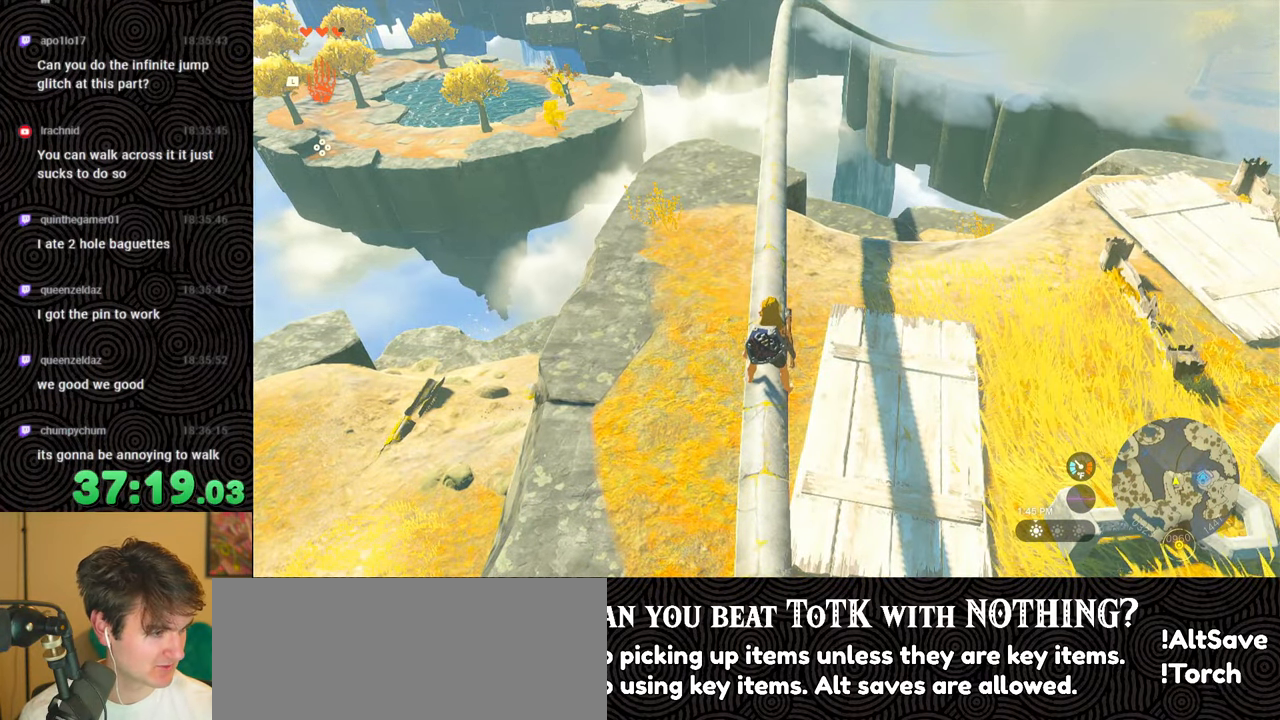
{"buttons": ["L2"], "left_stick": "center", "right_stick": "center", "events": []}
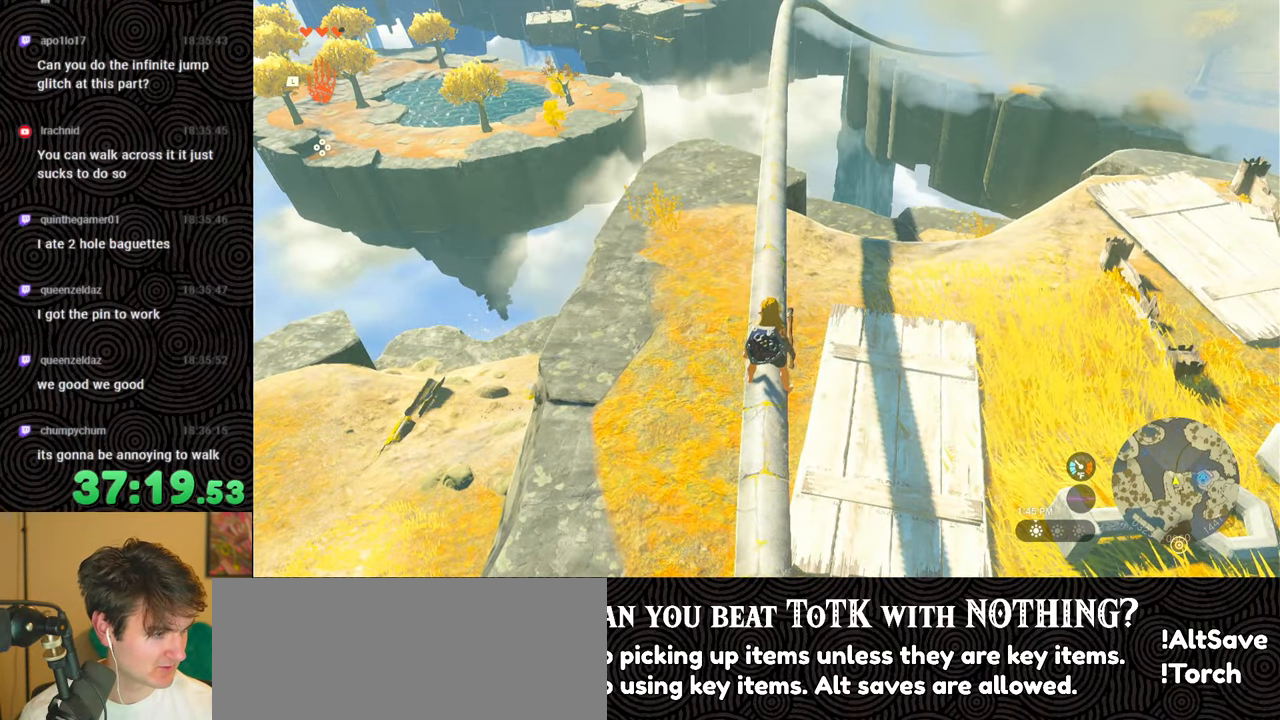
{"buttons": ["L2"], "left_stick": "center", "right_stick": "center", "events": []}
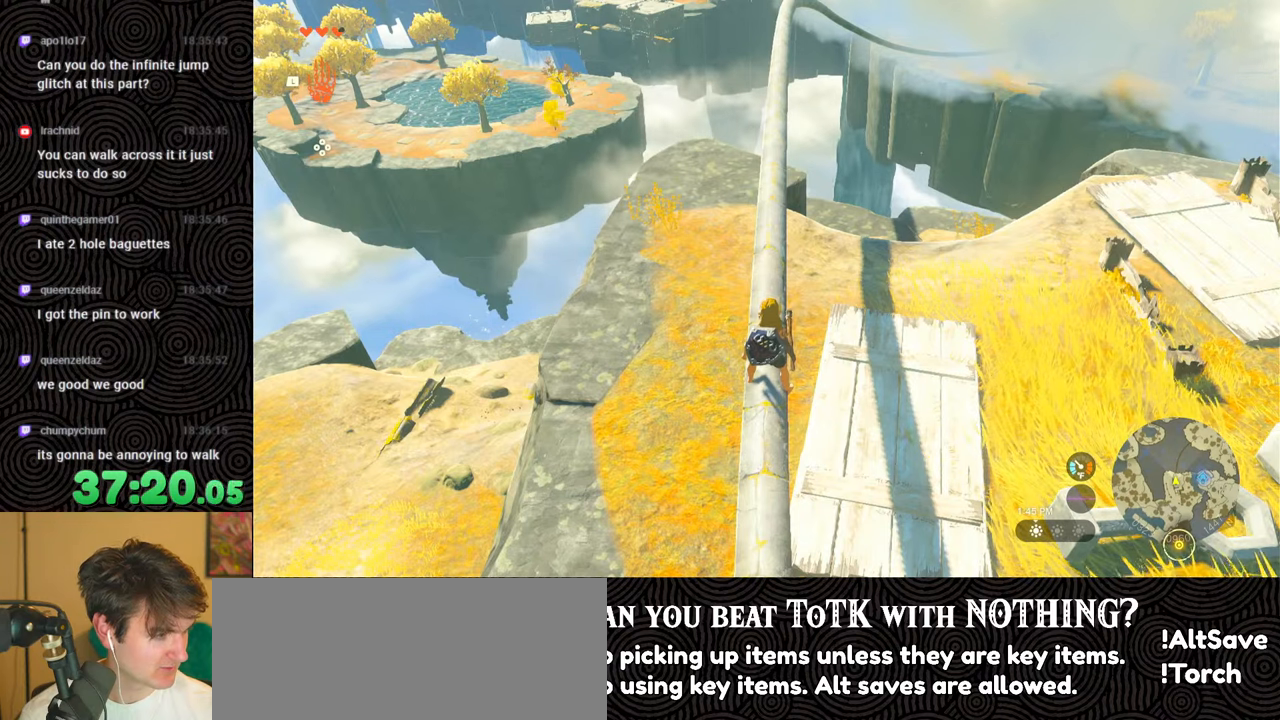
{"buttons": ["L2"], "left_stick": "center", "right_stick": "center", "events": []}
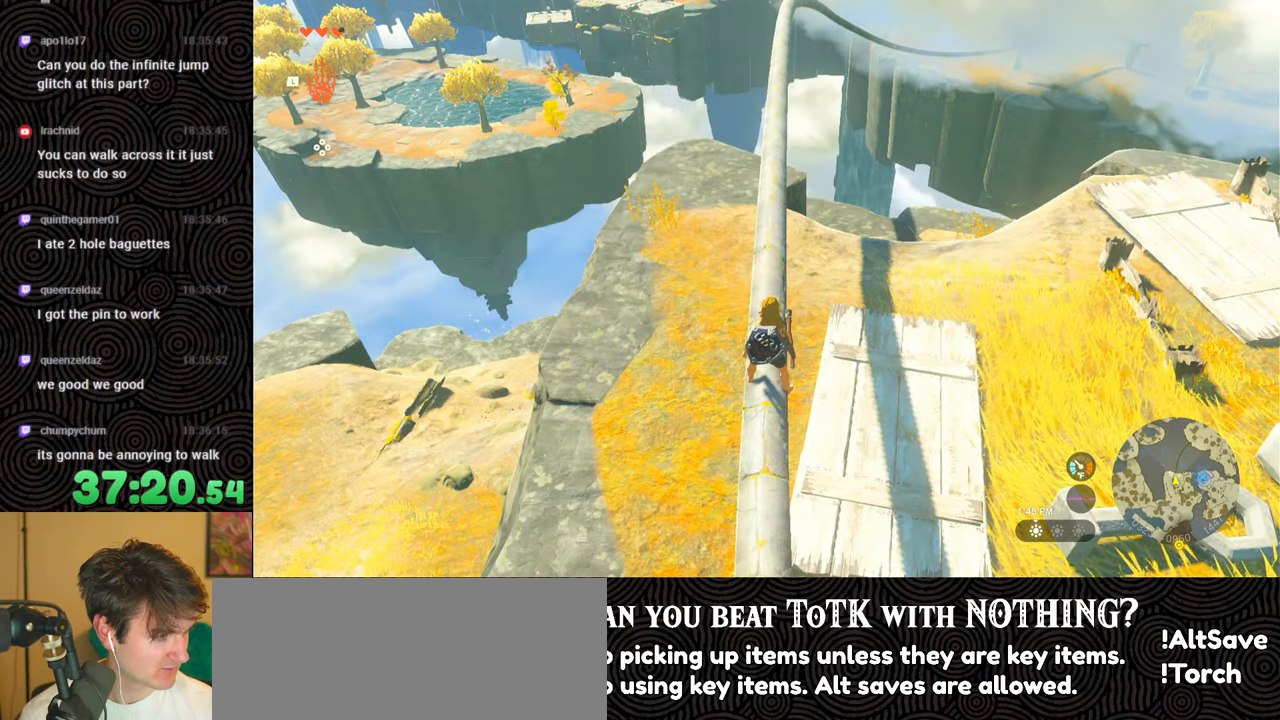
{"buttons": ["L2"], "left_stick": "center", "right_stick": "center", "events": []}
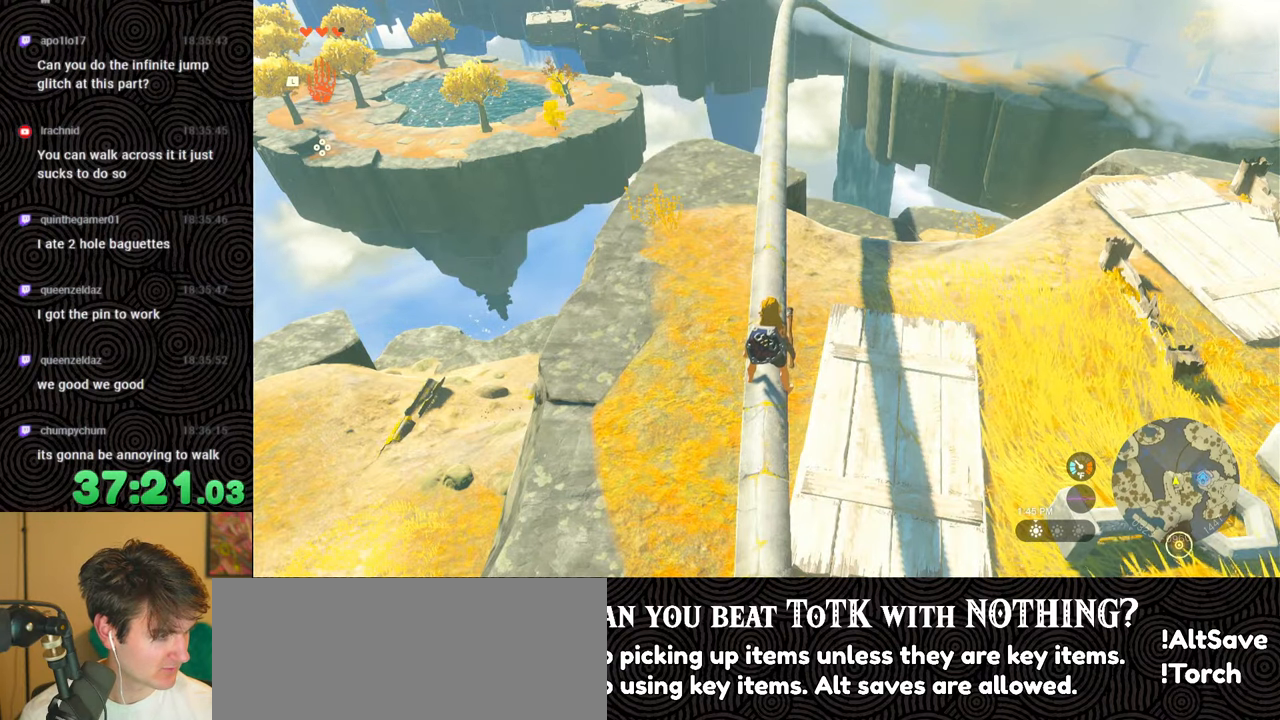
{"buttons": ["L2"], "left_stick": "center", "right_stick": "center", "events": []}
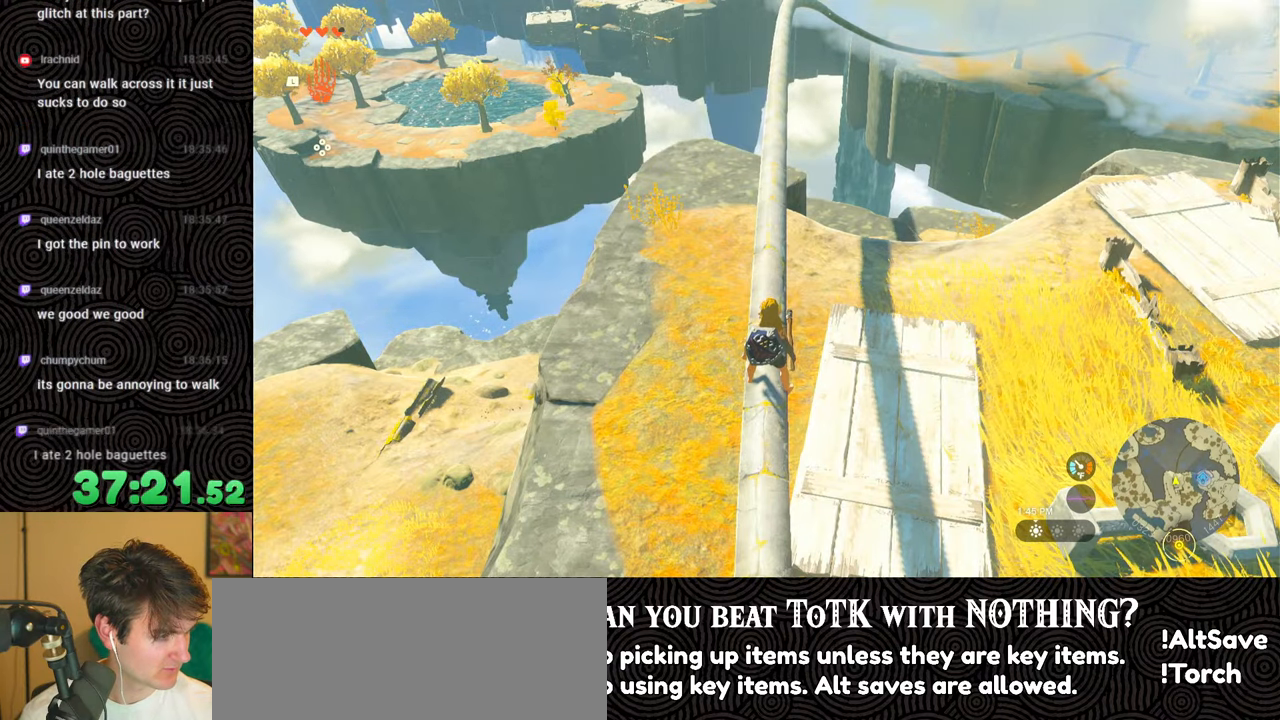
{"buttons": ["L2"], "left_stick": "center", "right_stick": "center", "events": []}
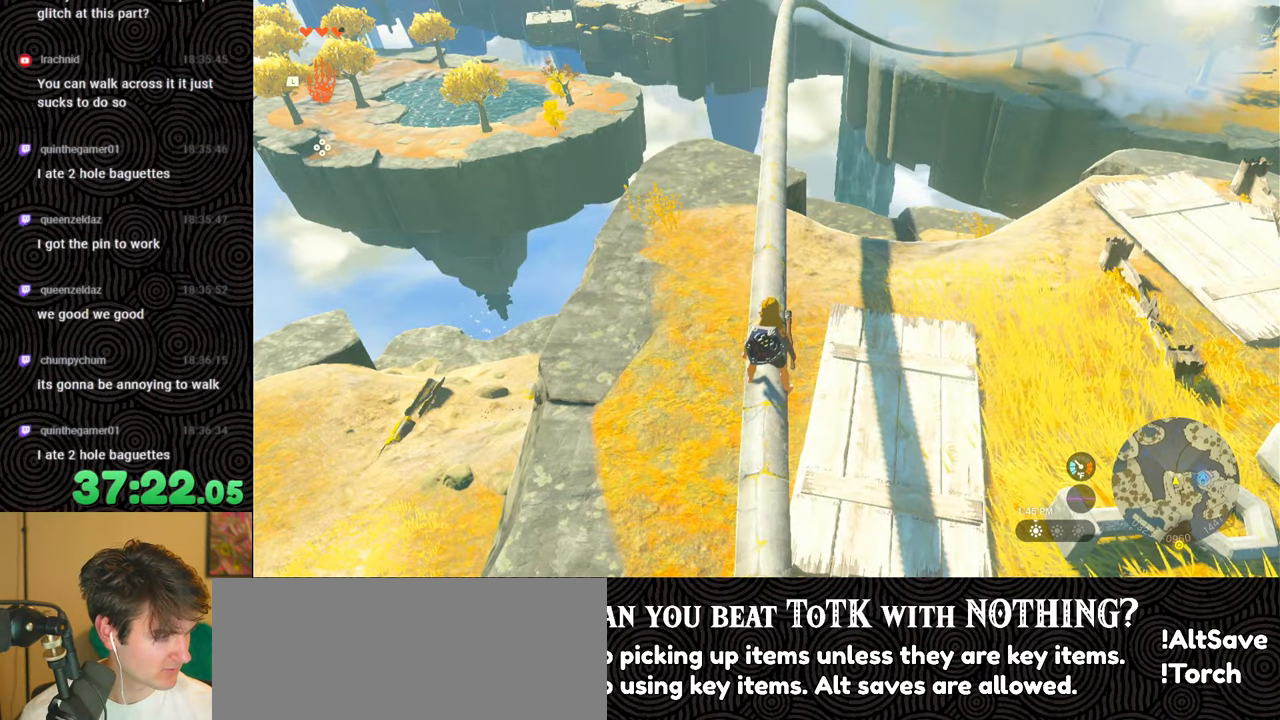
{"buttons": ["L2"], "left_stick": "center", "right_stick": "center", "events": []}
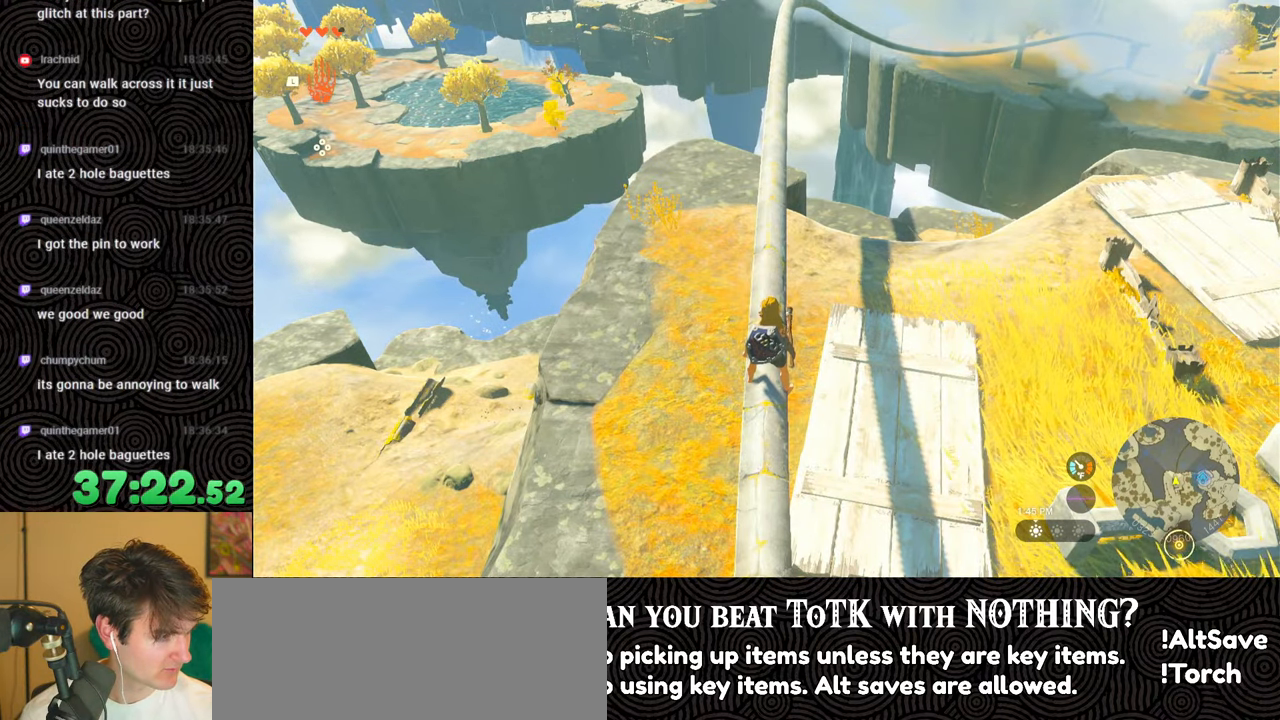
{"buttons": ["L2"], "left_stick": "center", "right_stick": "center", "events": [[134, "left_stick", "up"], [284, "left_stick", "center"]]}
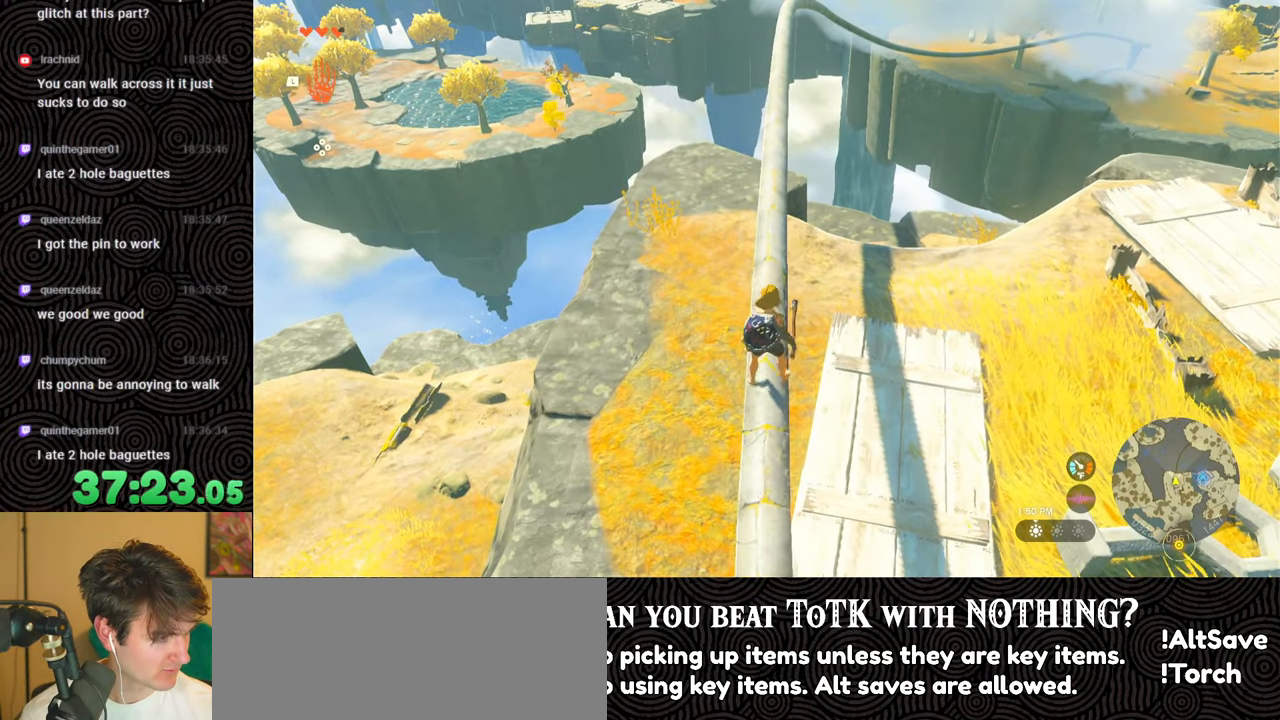
{"buttons": ["L2"], "left_stick": "center", "right_stick": "center", "events": []}
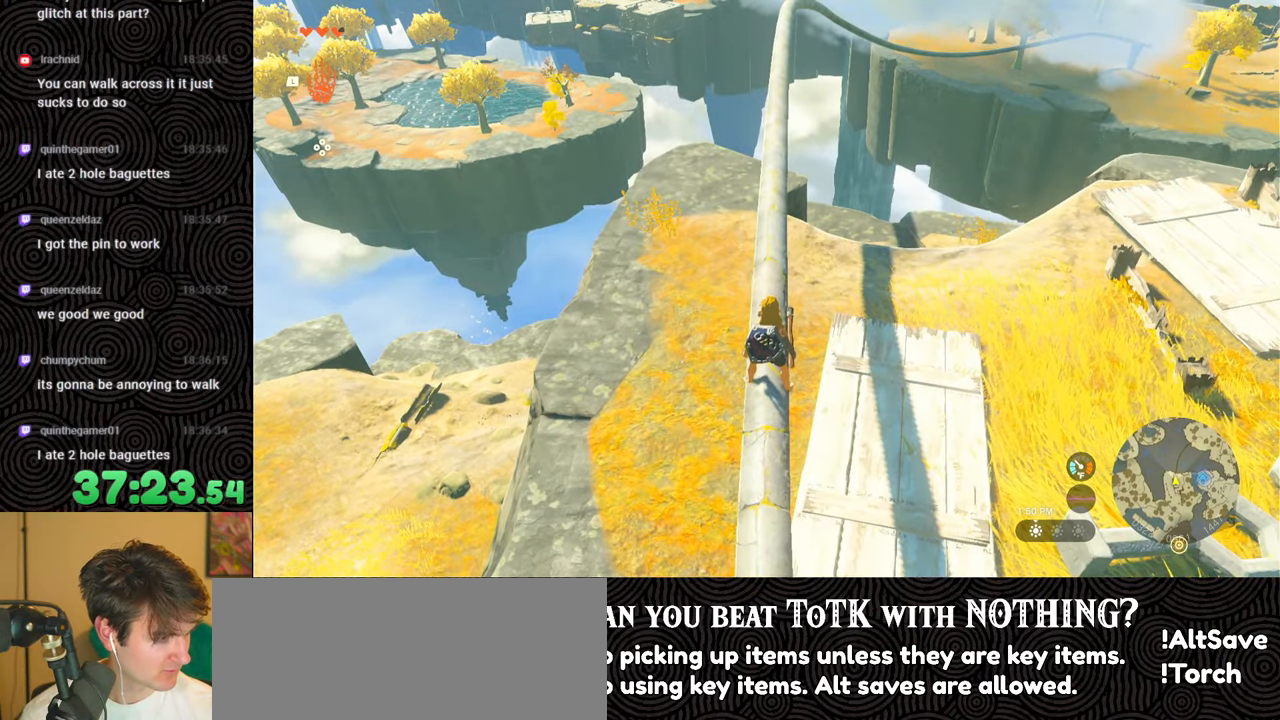
{"buttons": ["L2"], "left_stick": "center", "right_stick": "center", "events": []}
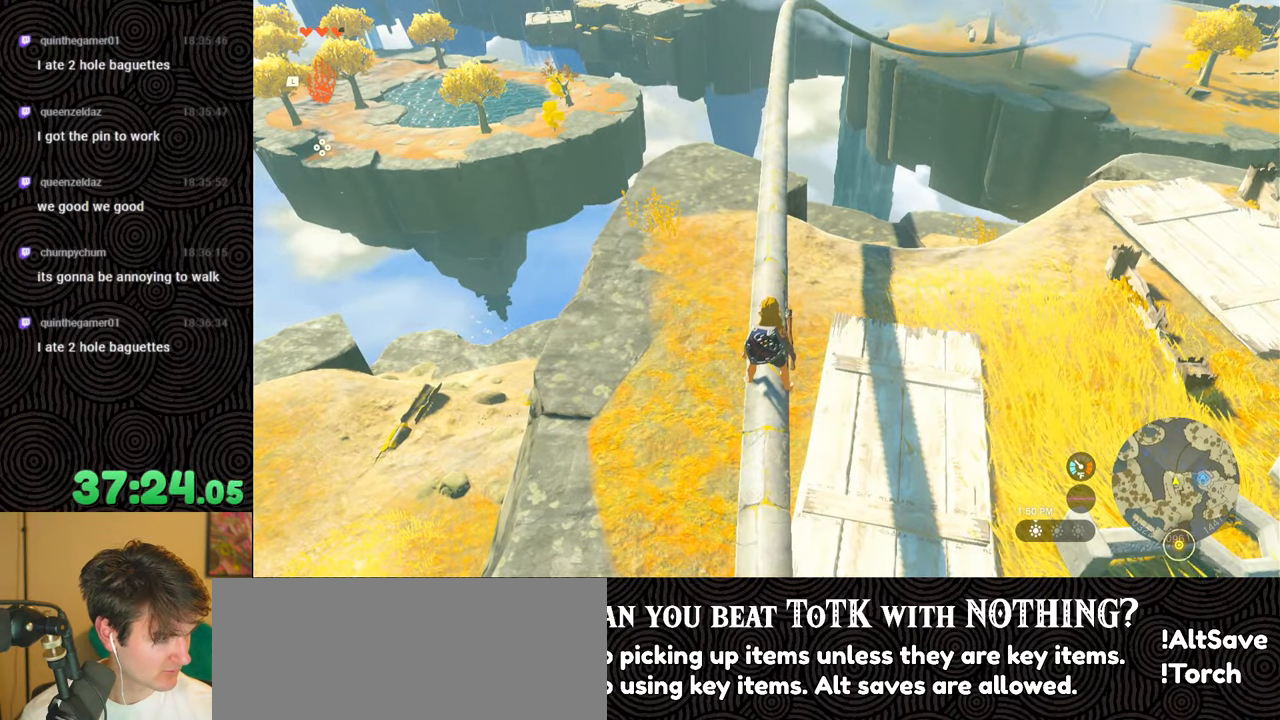
{"buttons": ["L2"], "left_stick": "center", "right_stick": "center", "events": []}
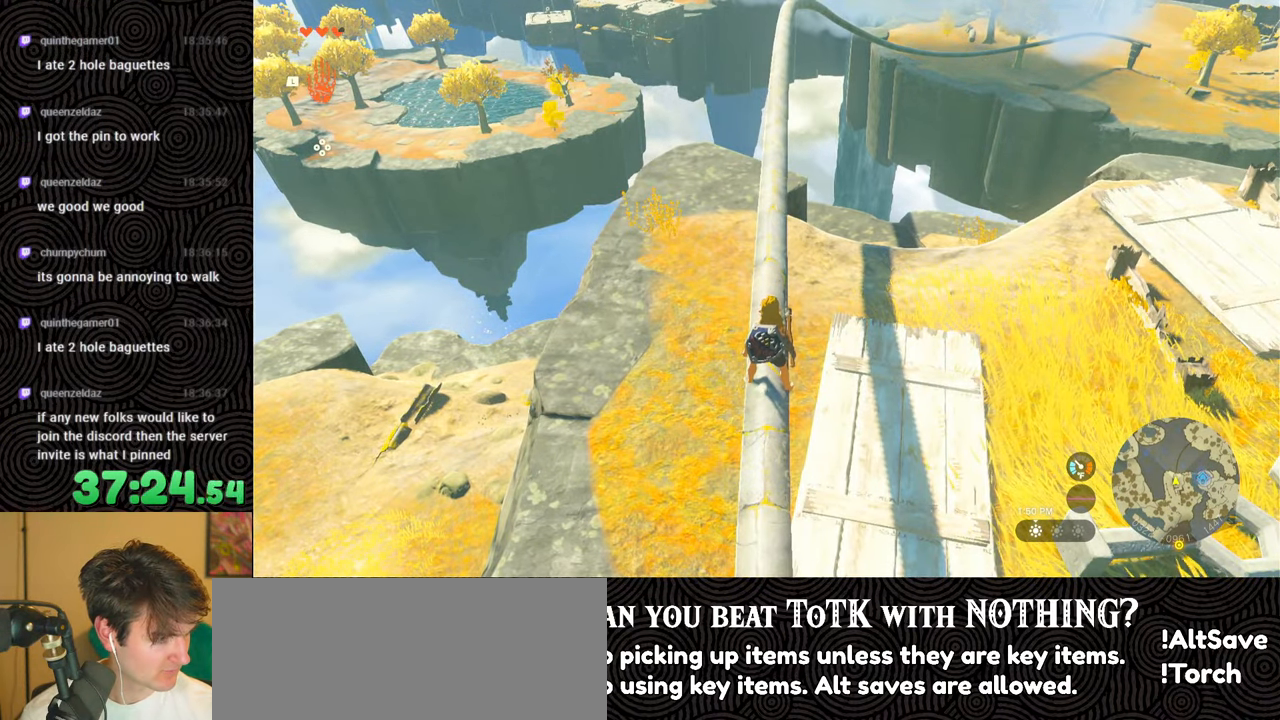
{"buttons": ["L2"], "left_stick": "center", "right_stick": "center", "events": []}
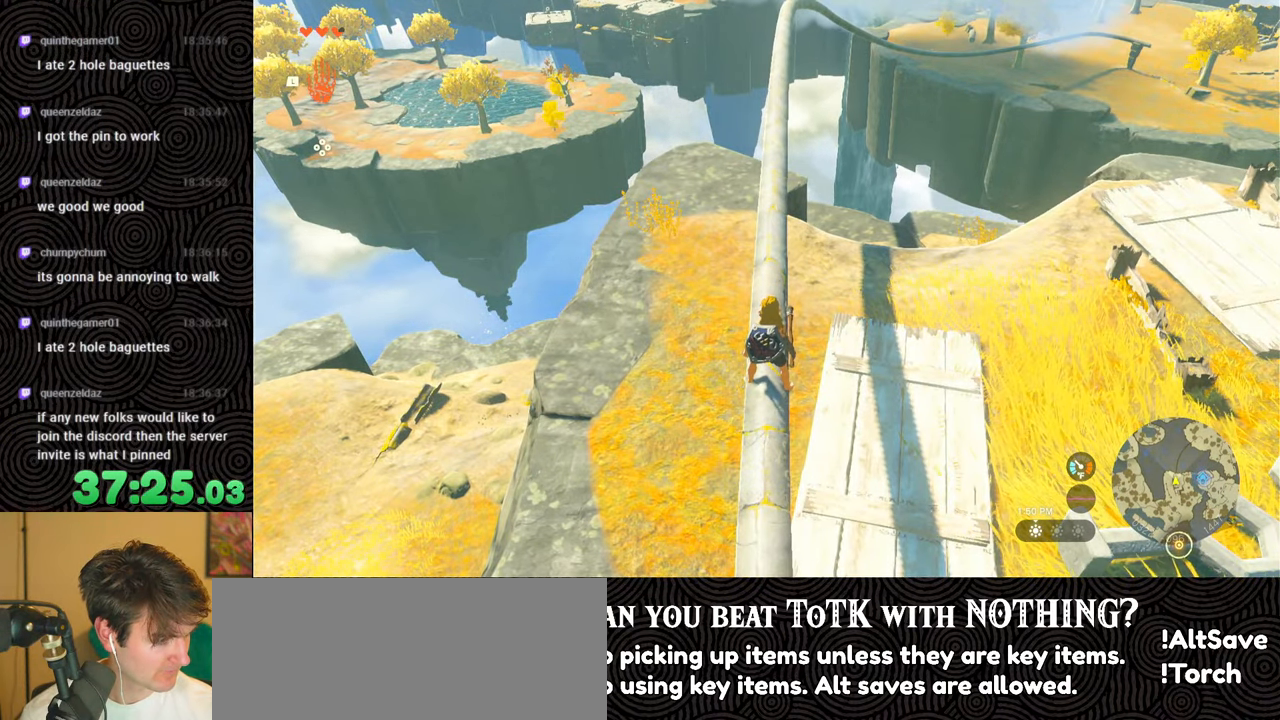
{"buttons": ["L2"], "left_stick": "center", "right_stick": "center", "events": []}
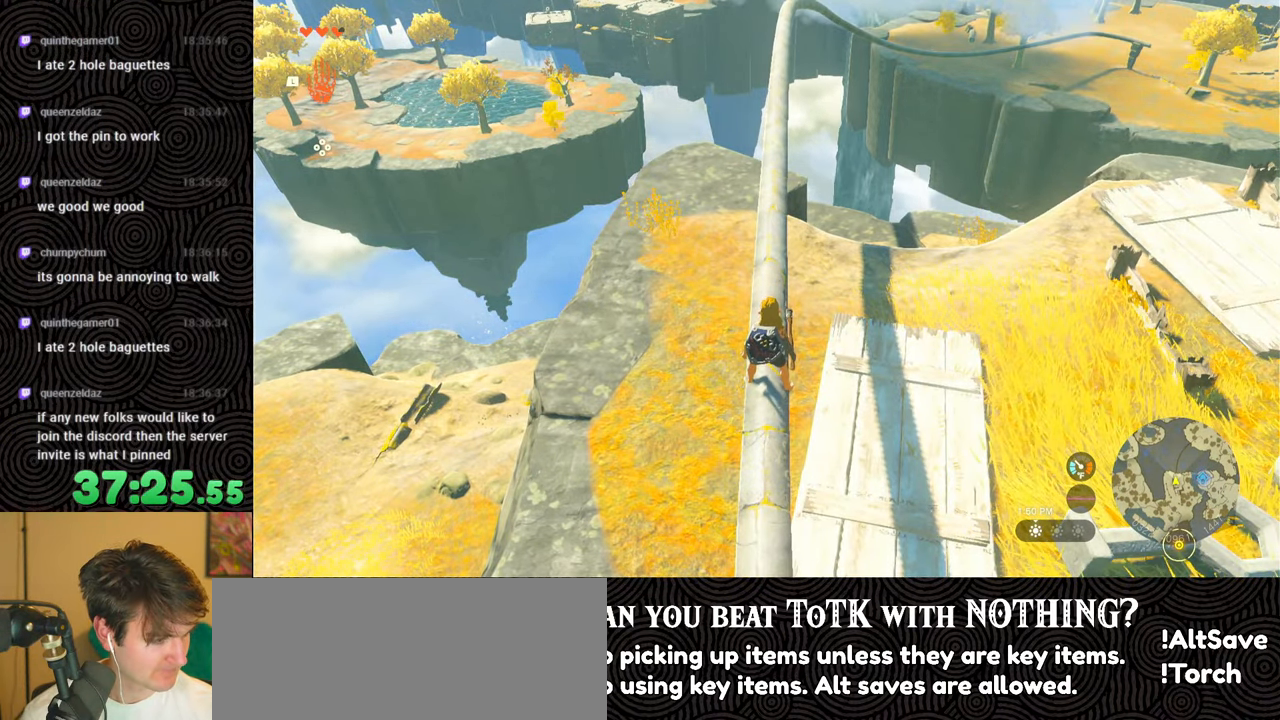
{"buttons": ["L2"], "left_stick": "center", "right_stick": "center", "events": []}
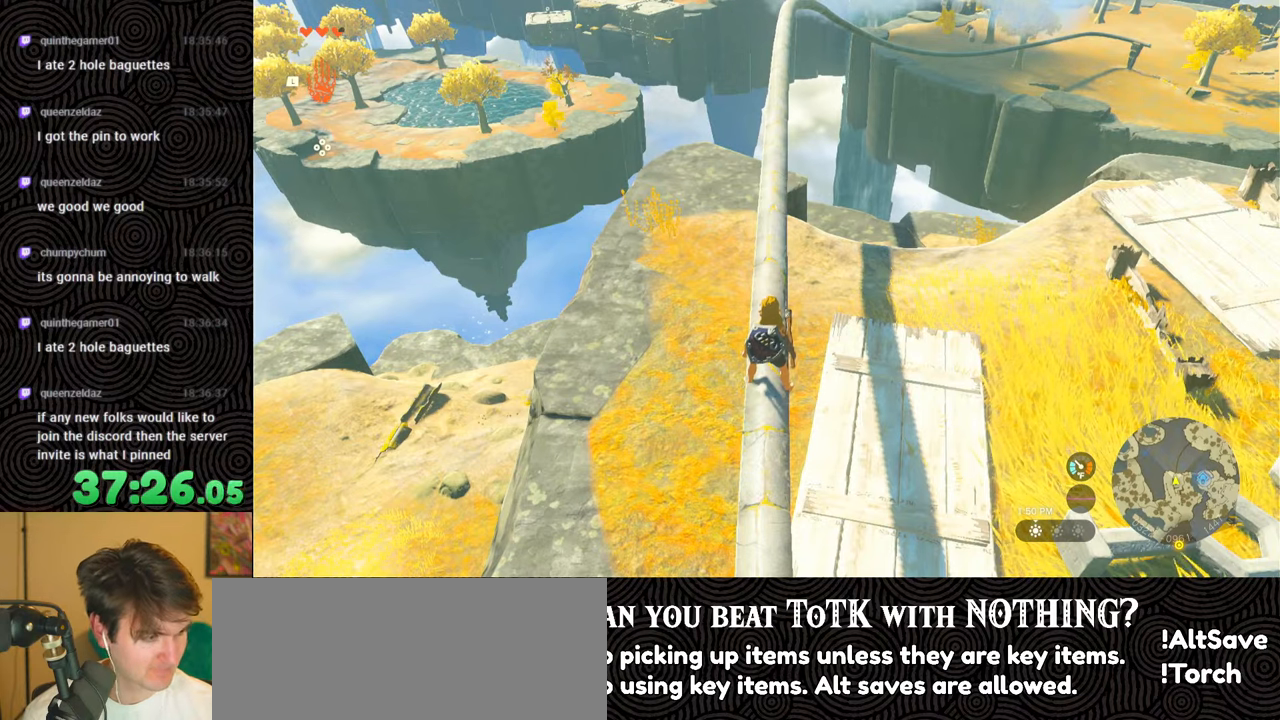
{"buttons": ["L2"], "left_stick": "center", "right_stick": "center", "events": []}
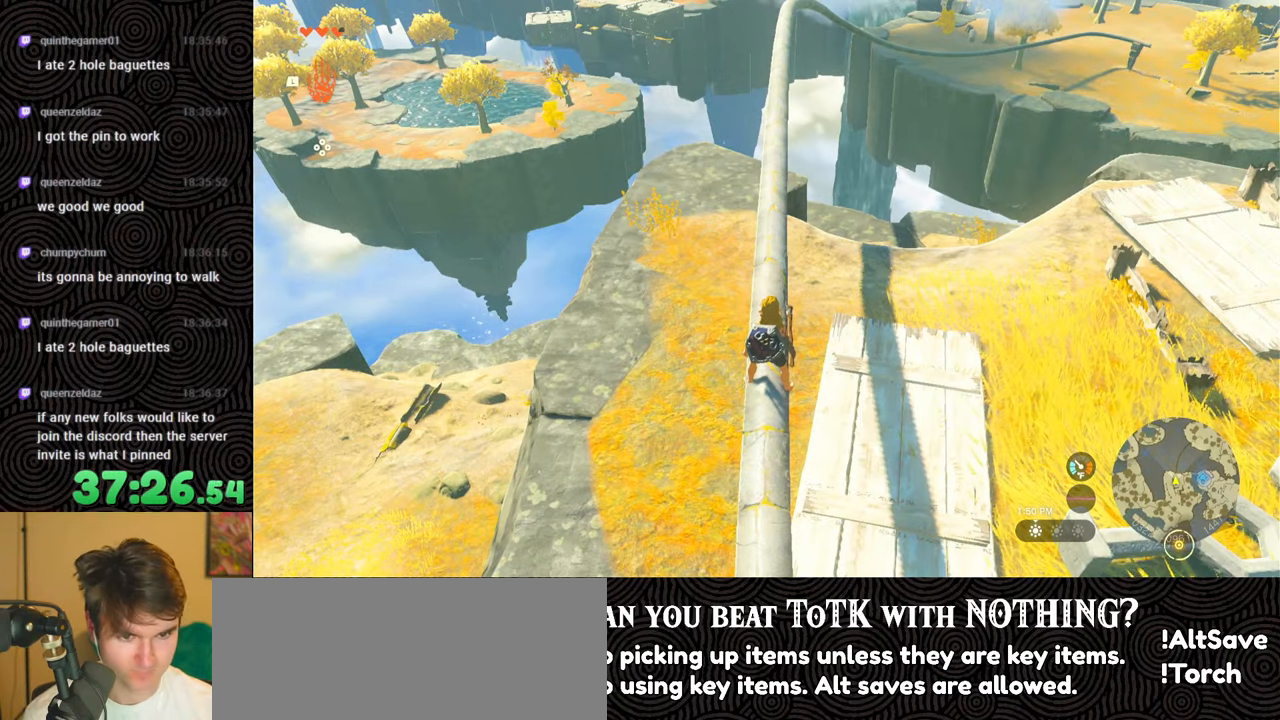
{"buttons": ["L2"], "left_stick": "center", "right_stick": "center", "events": []}
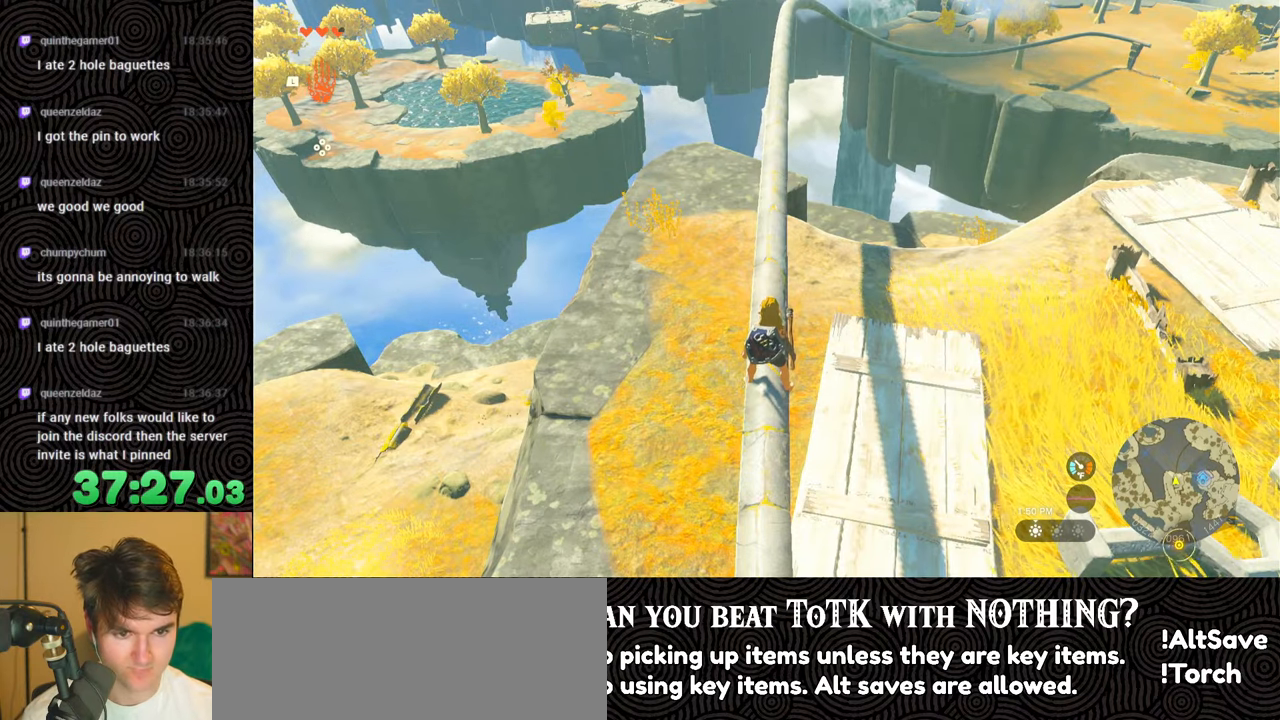
{"buttons": ["L2"], "left_stick": "center", "right_stick": "center", "events": []}
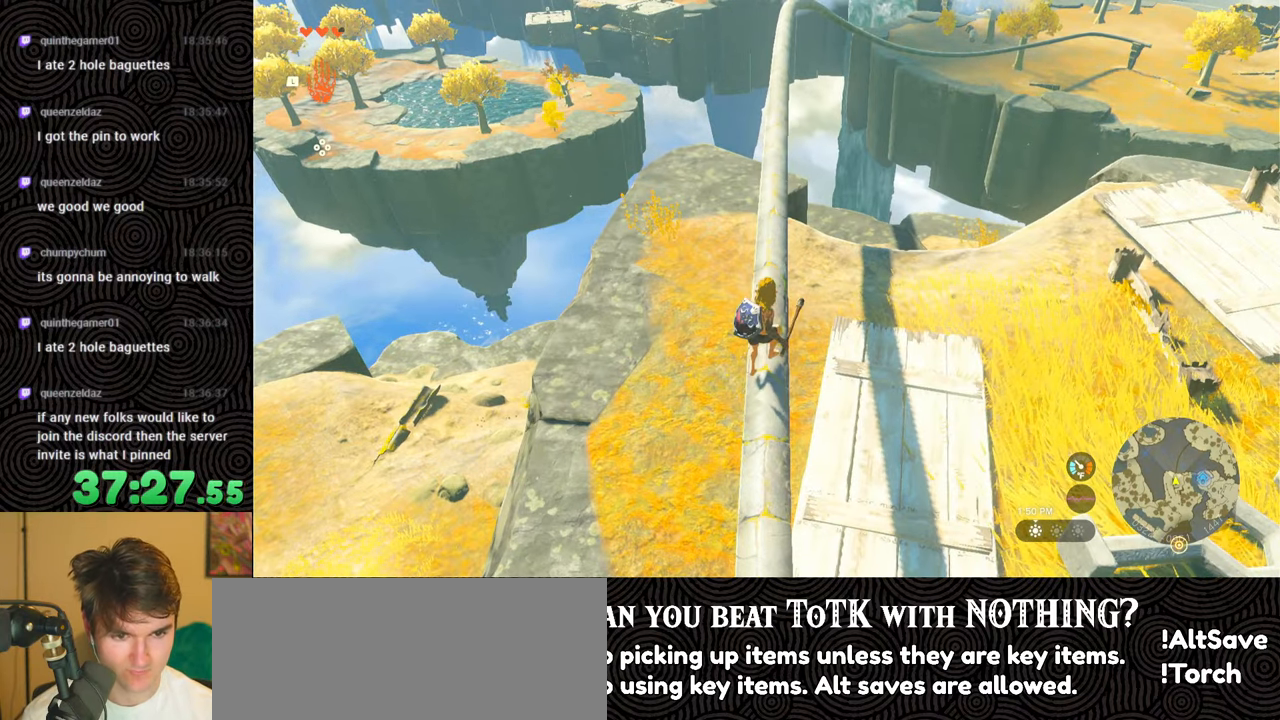
{"buttons": ["L2"], "left_stick": "center", "right_stick": "center", "events": []}
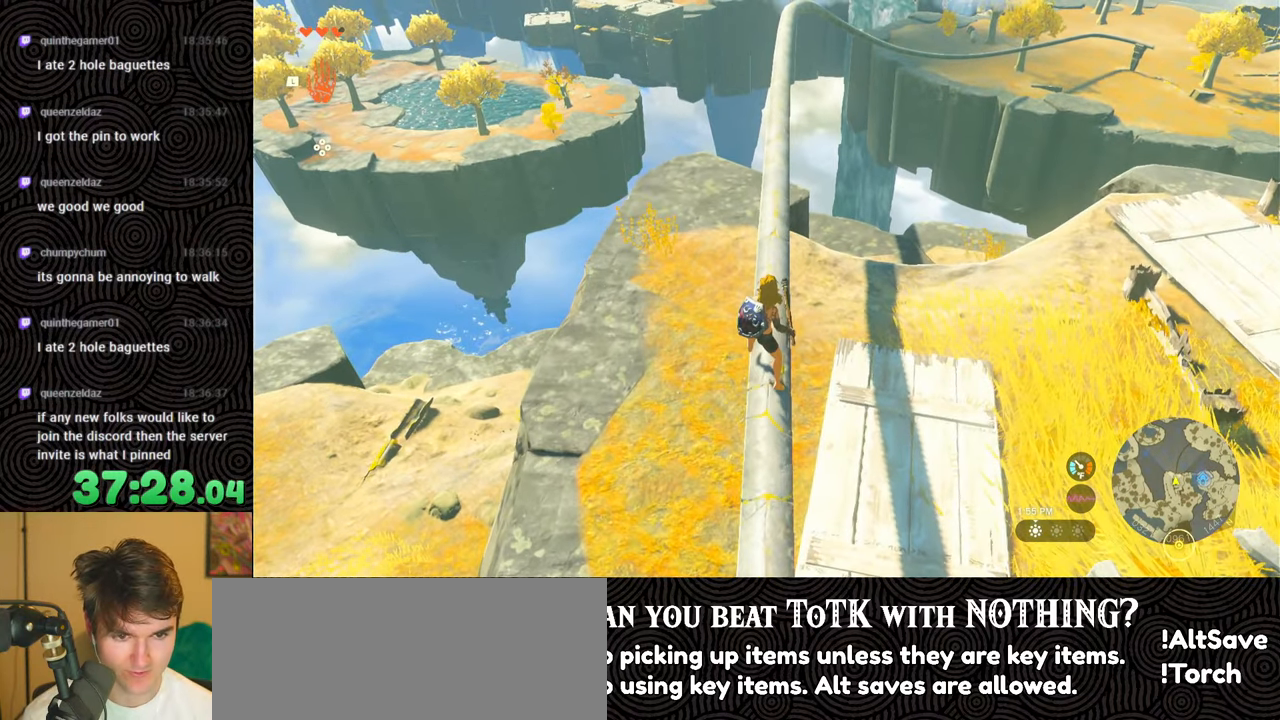
{"buttons": ["L2"], "left_stick": "center", "right_stick": "center", "events": []}
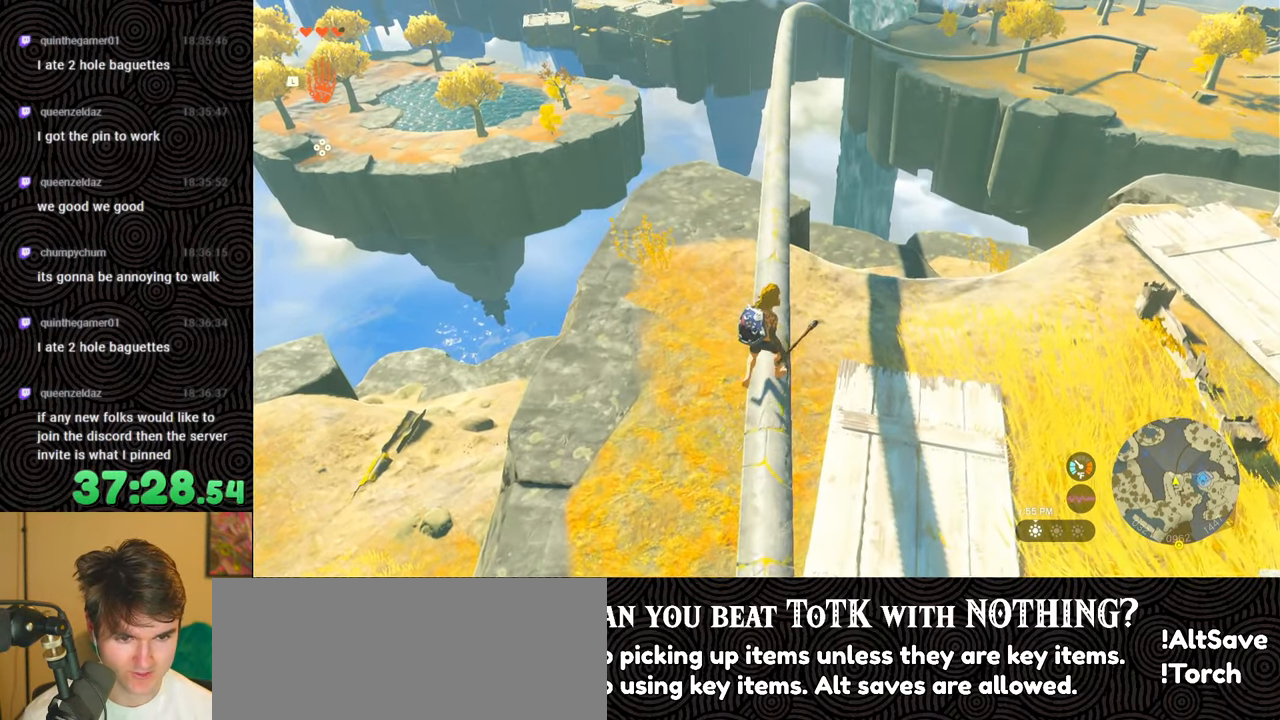
{"buttons": ["L2"], "left_stick": "center", "right_stick": "center", "events": []}
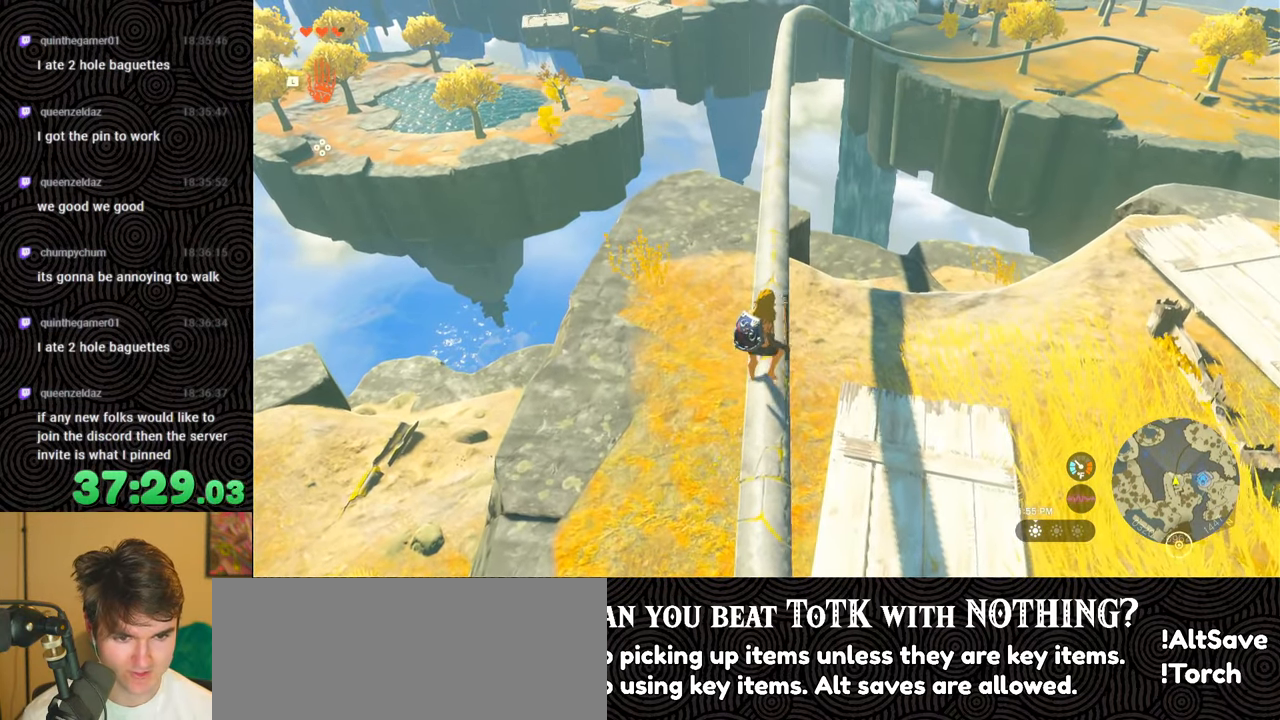
{"buttons": ["L2"], "left_stick": "center", "right_stick": "center", "events": []}
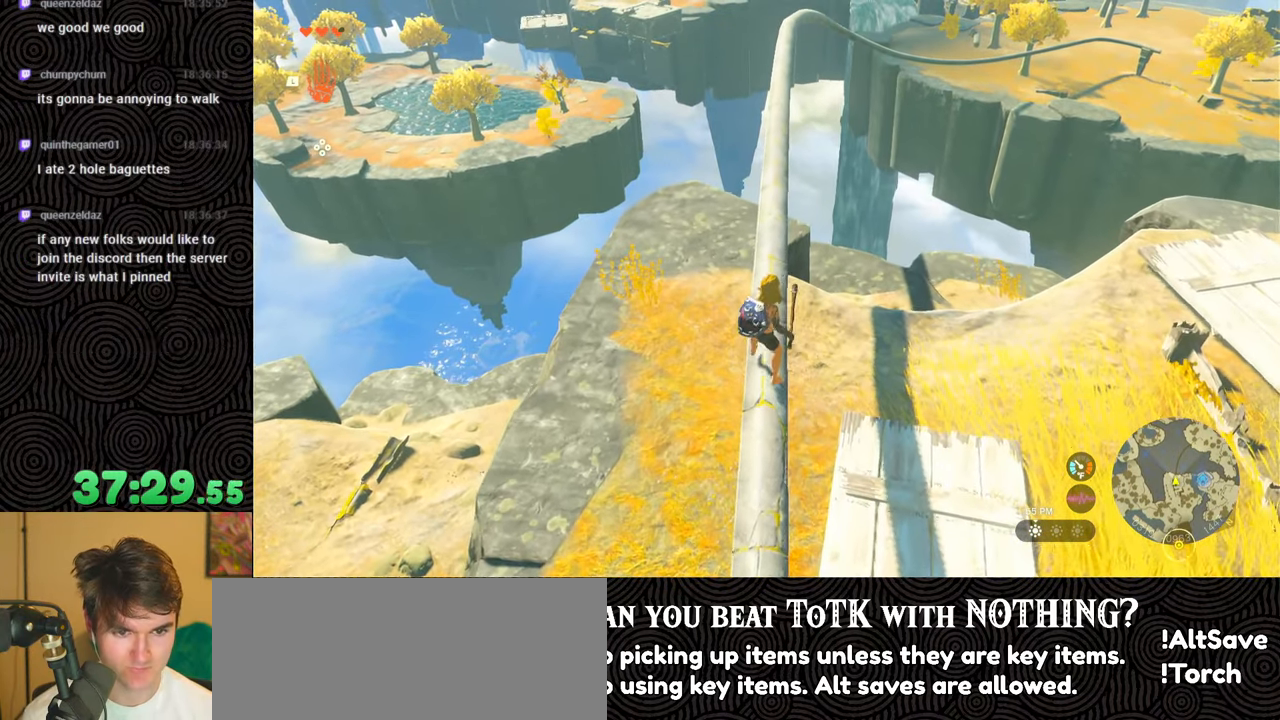
{"buttons": ["L2"], "left_stick": "center", "right_stick": "center", "events": []}
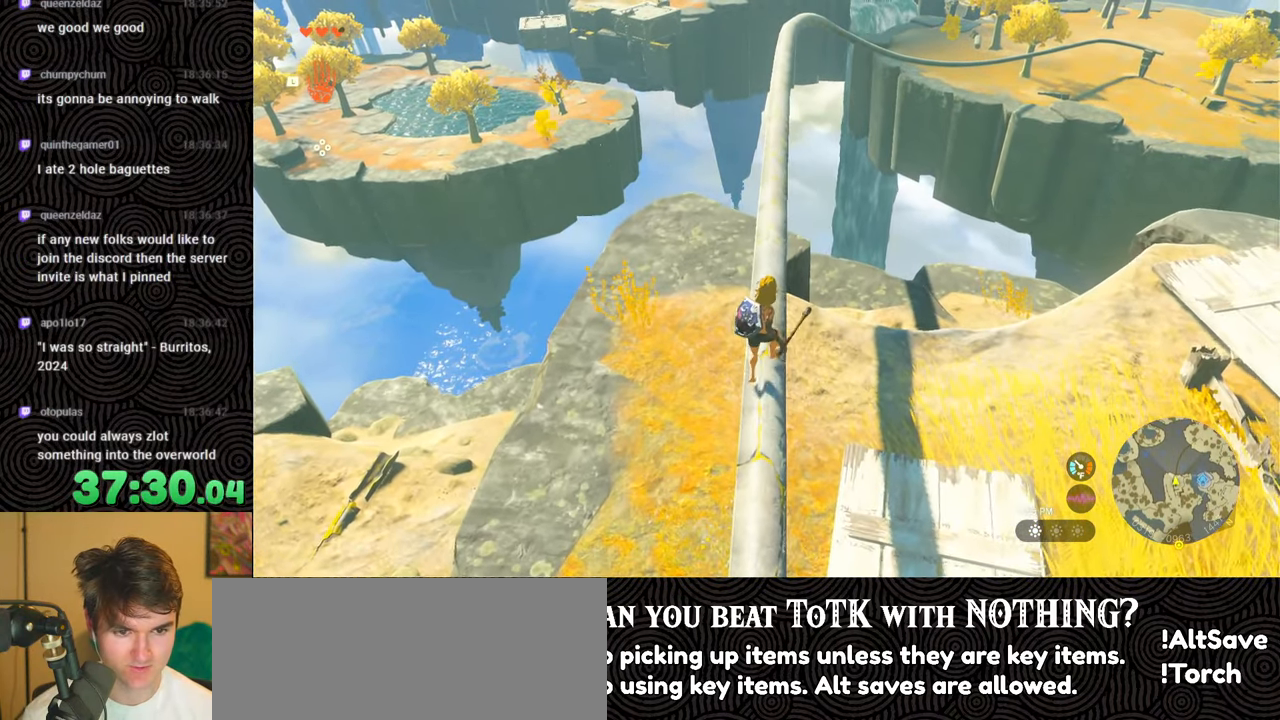
{"buttons": ["L2"], "left_stick": "center", "right_stick": "center", "events": []}